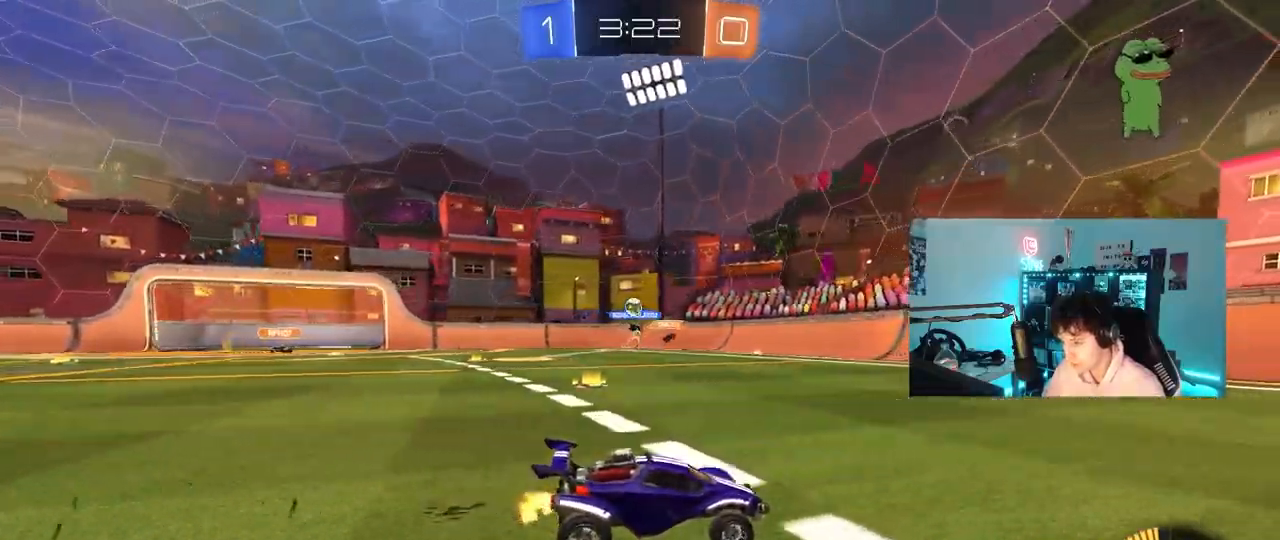
Gameplay with keyboard and mouse; each line is a JSON object with the keys and mouse buttons held at the frame after it. "events" lists presses ("down") and releases ("up") of "1", "2", "3", "4", "5", "a", "alt", "c", "caps_lock", "ctrl", "d", "e", "f", "g", "q", "r", "s", "shift", "space", "t", "tab", "v", "w", "x", "z", "mouse_left", "mouse_wheel" and "mouse_right" between this image and that frame as [ms after this image, input, new state], when the widget could be followed in between. "mouse_left", "mouse_wheel", "mouse_right" = the "left", "wheel", "right" buttons of the "mouse" list. No other keys are recorded. "wheel" means that the mouse wheel is clicked or scrolled. "mouse_move" is the direction in which the mouse moves at that frame (one of eight, or "still"), when it could be read.
{"keys": ["a"], "mouse": [], "mouse_move": "still", "events": [[83, "w", "up"], [167, "a", "down"], [267, "s", "down"], [317, "s", "up"]]}
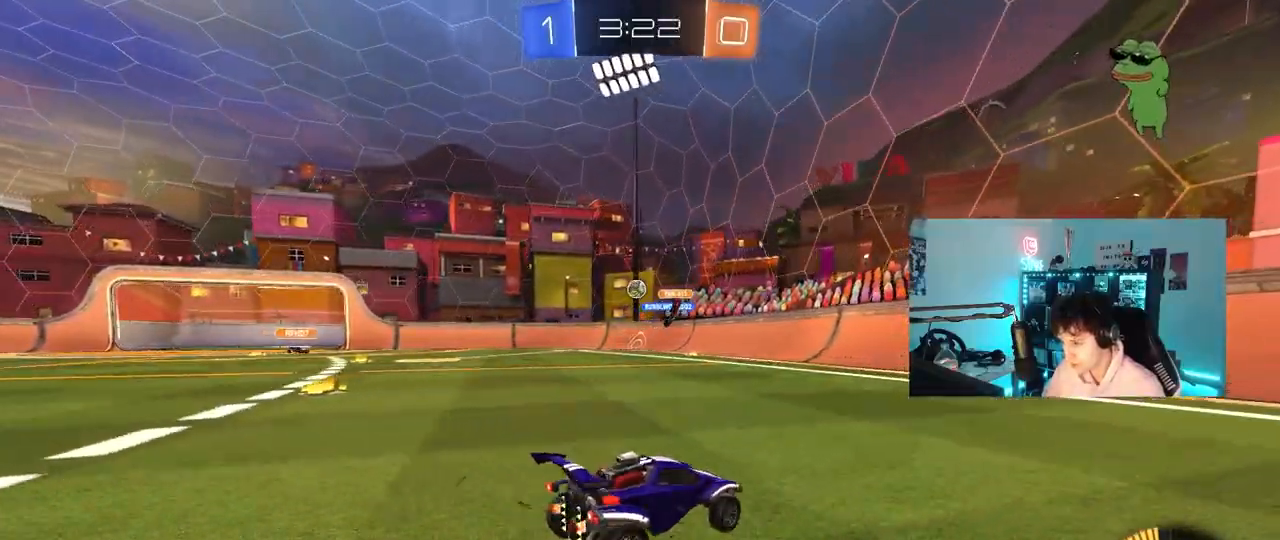
{"keys": ["w"], "mouse": ["left"], "mouse_move": "still", "events": [[50, "w", "down"], [183, "a", "up"], [417, "mouse_left", "down"]]}
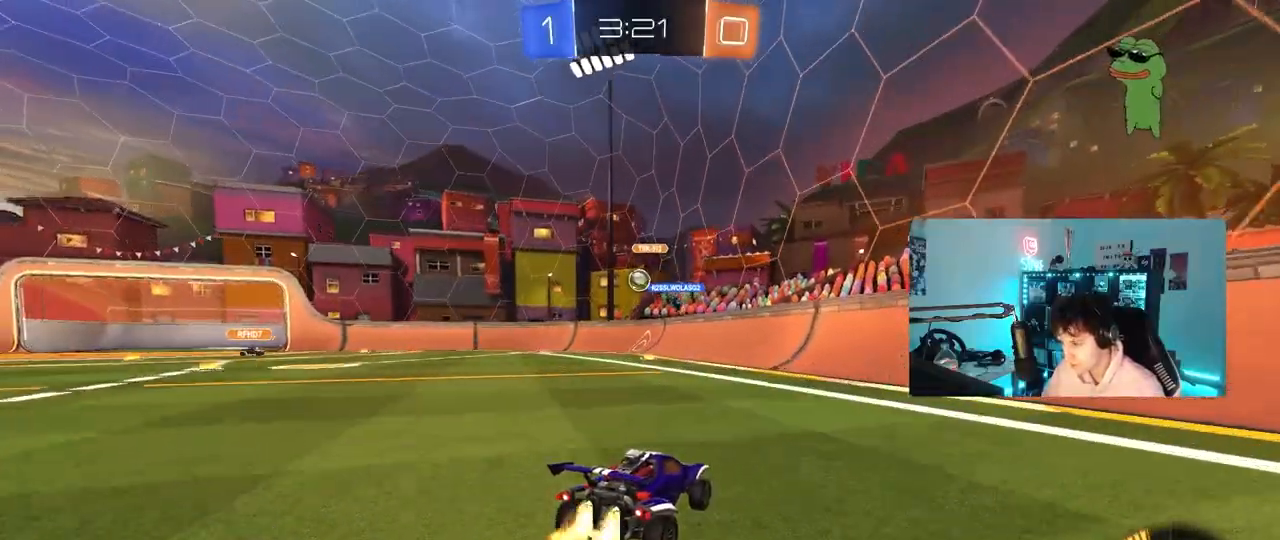
{"keys": ["a", "w"], "mouse": [], "mouse_move": "still", "events": [[67, "mouse_left", "up"], [250, "d", "down"], [333, "d", "up"], [383, "a", "down"]]}
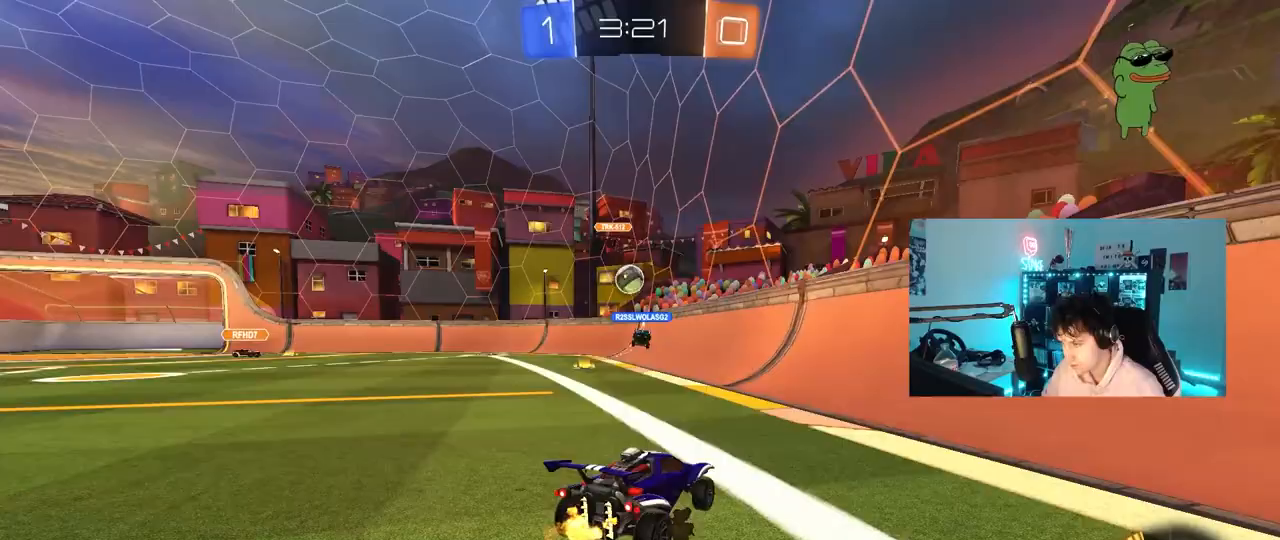
{"keys": ["a", "shift", "w"], "mouse": [], "mouse_move": "still", "events": [[33, "a", "up"], [217, "a", "down"], [317, "a", "up"], [400, "a", "down"], [450, "shift", "down"]]}
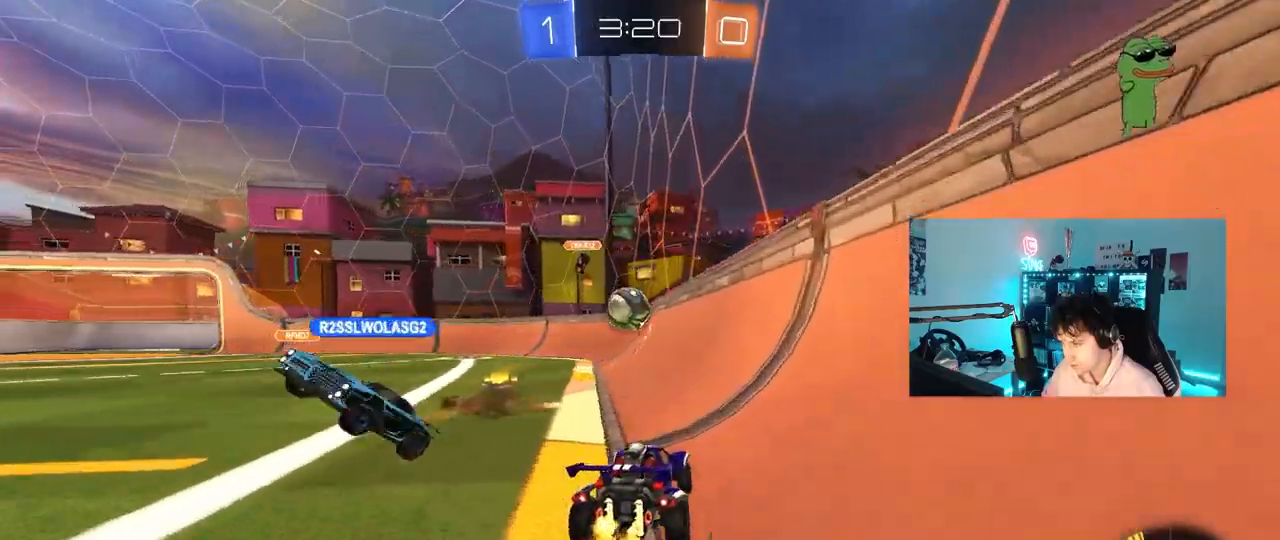
{"keys": ["d", "w"], "mouse": ["left"], "mouse_move": "still", "events": [[50, "shift", "up"], [100, "mouse_left", "down"], [283, "a", "up"], [417, "d", "down"]]}
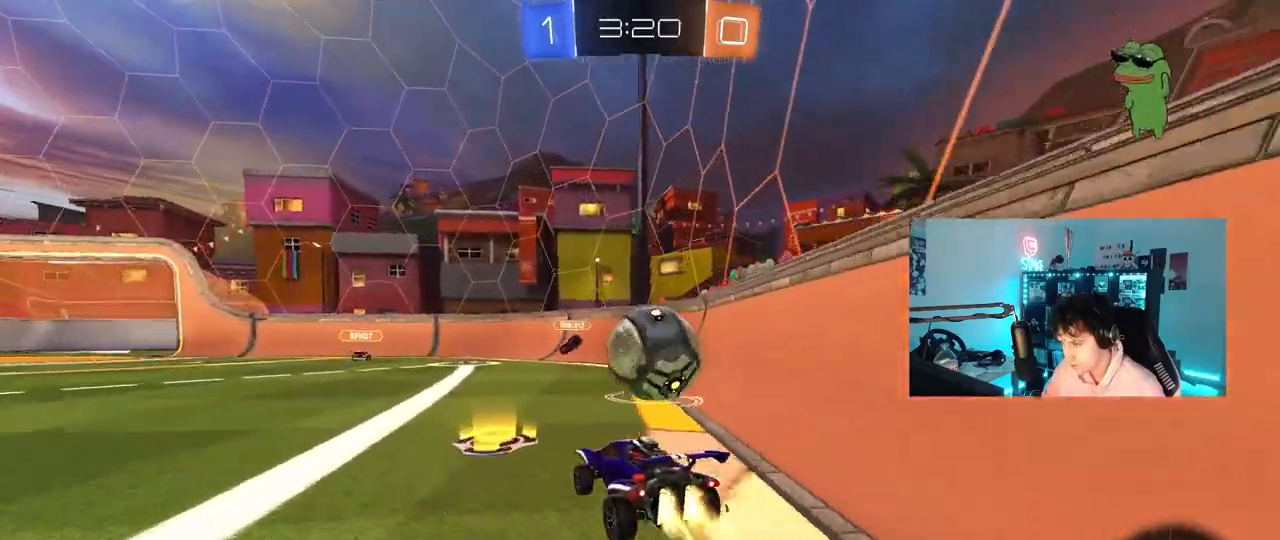
{"keys": ["w"], "mouse": ["left"], "mouse_move": "still", "events": [[300, "d", "up"], [350, "a", "down"], [483, "a", "up"]]}
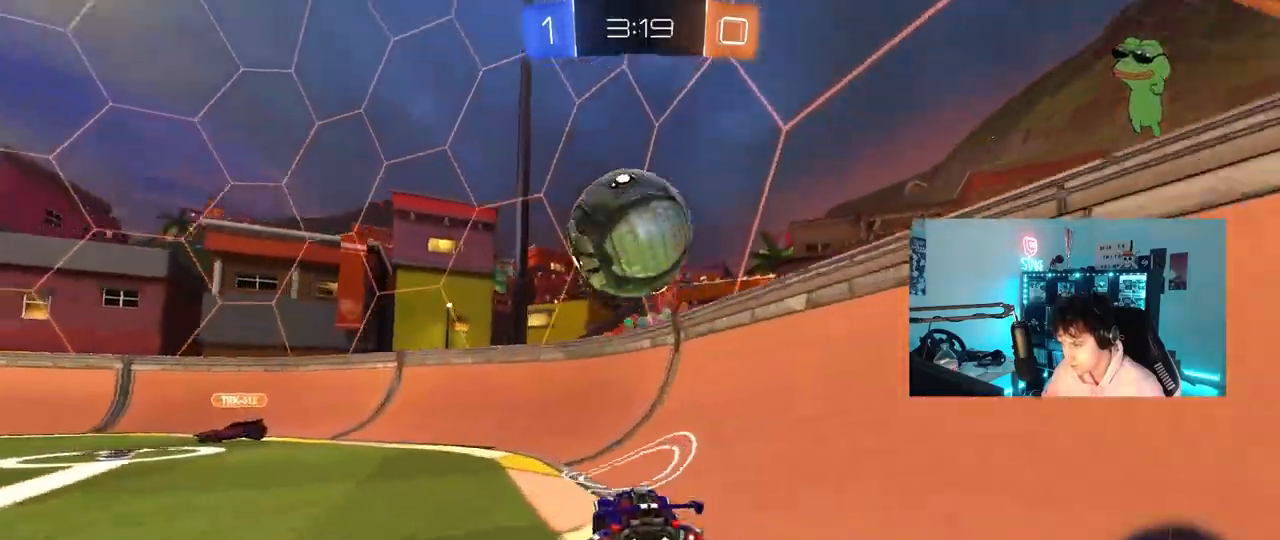
{"keys": ["w"], "mouse": [], "mouse_move": "still", "events": [[117, "mouse_left", "up"], [317, "a", "down"], [500, "a", "up"]]}
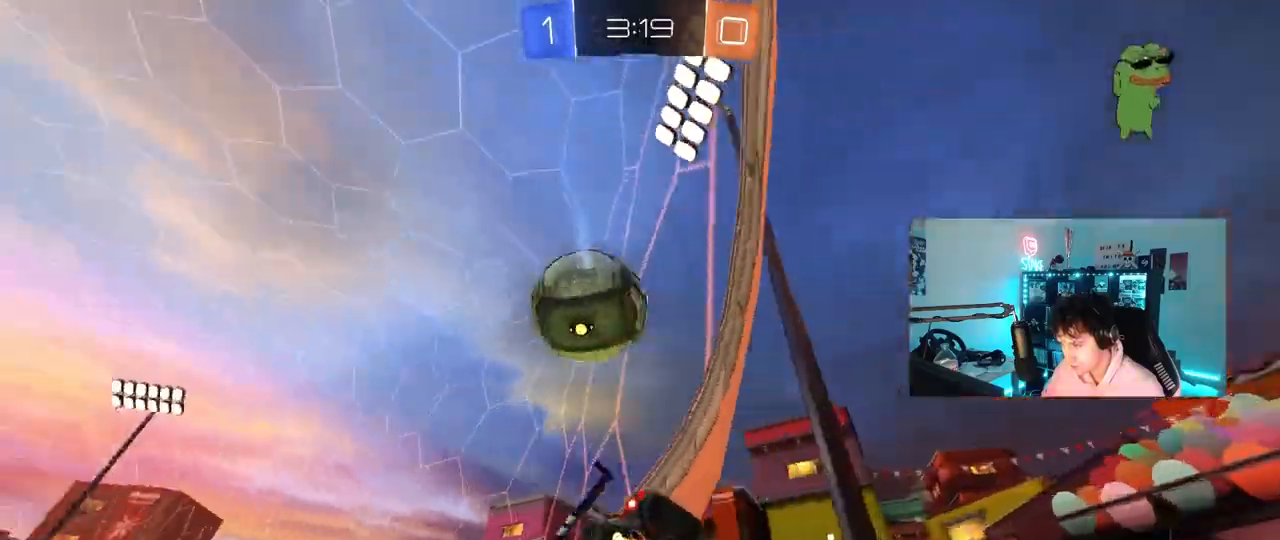
{"keys": ["a"], "mouse": [], "mouse_move": "still", "events": [[333, "a", "down"], [467, "w", "up"]]}
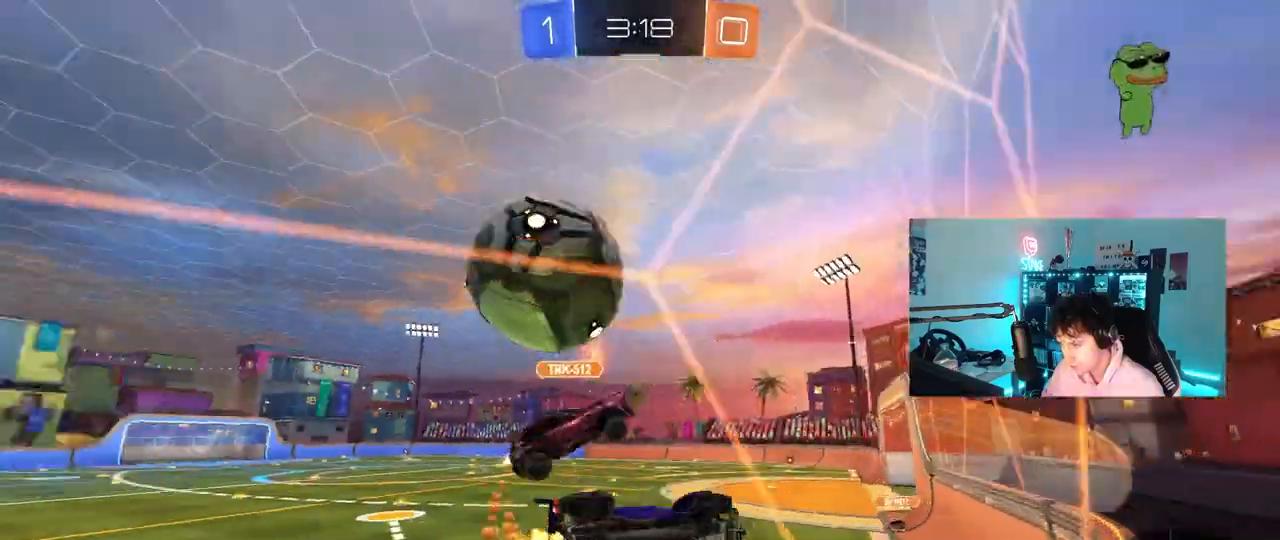
{"keys": ["d", "shift", "w"], "mouse": [], "mouse_move": "still", "events": [[17, "s", "down"], [300, "a", "up"], [300, "d", "down"], [300, "s", "up"], [483, "shift", "down"], [483, "w", "down"]]}
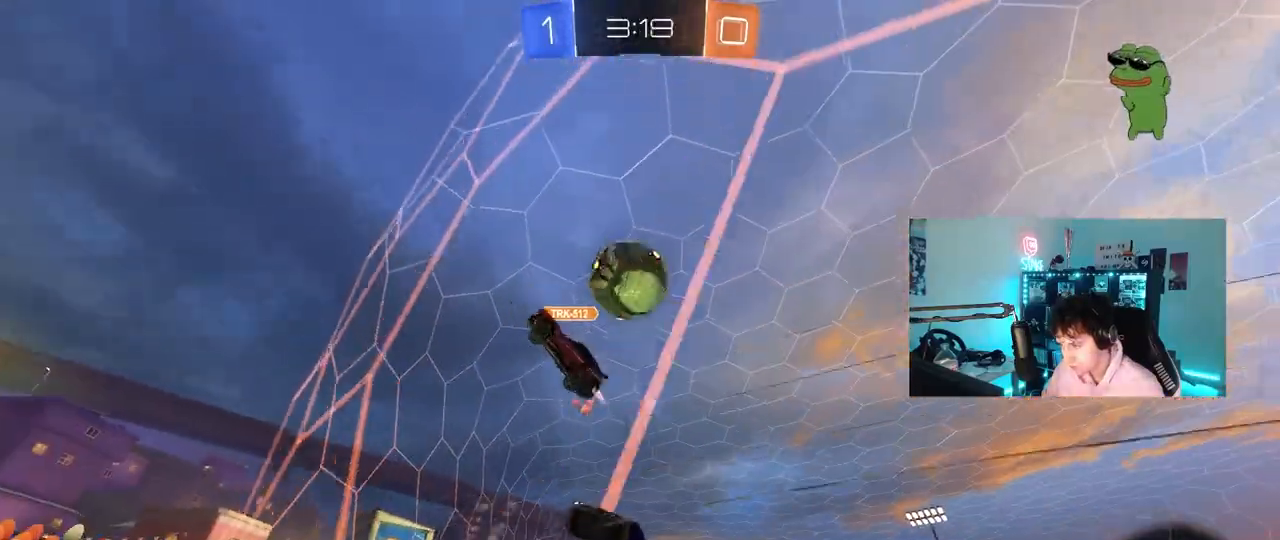
{"keys": ["d", "w"], "mouse": [], "mouse_move": "still", "events": [[83, "shift", "up"], [400, "mouse_left", "down"], [500, "mouse_left", "up"]]}
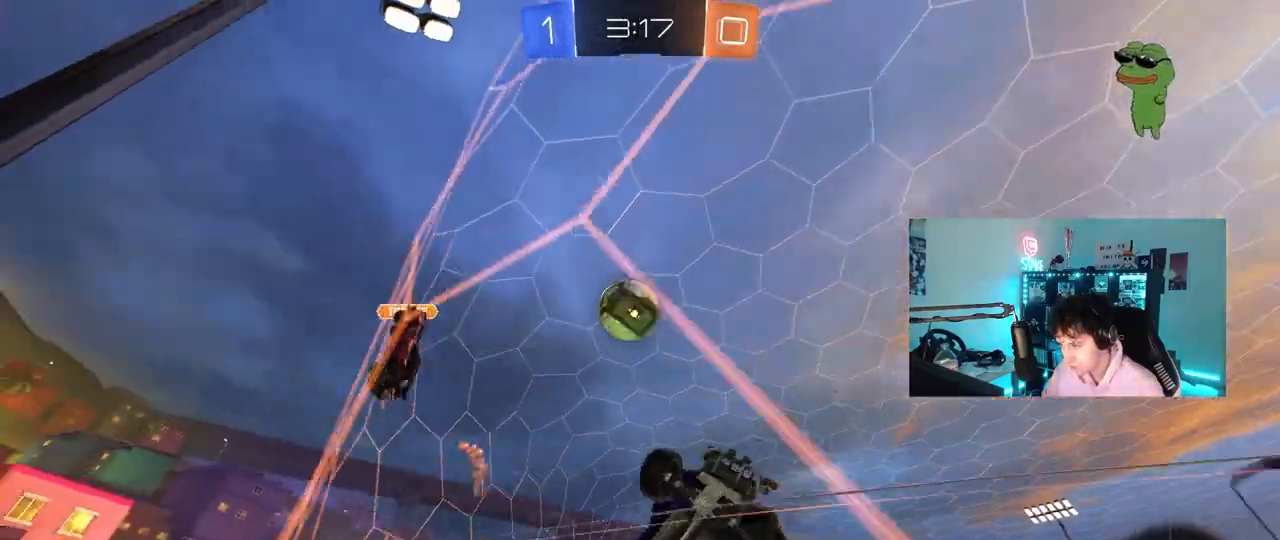
{"keys": ["a", "s", "shift"], "mouse": ["right"], "mouse_move": "still", "events": [[233, "mouse_right", "down"], [233, "s", "down"], [283, "w", "up"], [417, "a", "down"], [467, "d", "up"], [467, "shift", "down"]]}
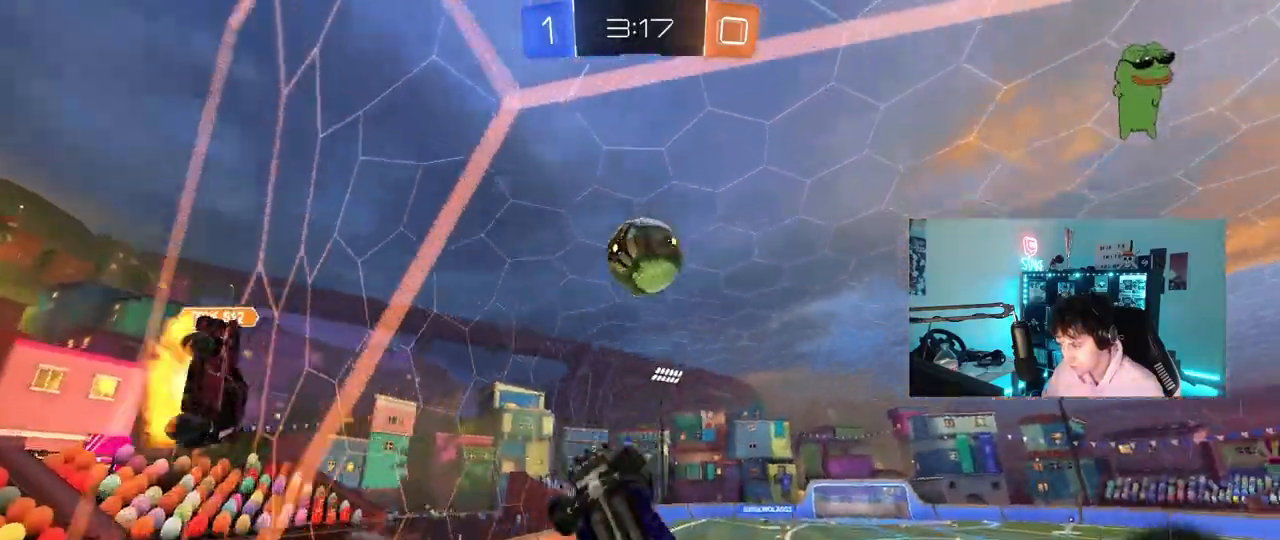
{"keys": ["a", "w"], "mouse": ["left"], "mouse_move": "still", "events": [[67, "mouse_left", "down"], [67, "mouse_right", "up"], [300, "s", "up"], [383, "w", "down"], [433, "shift", "up"]]}
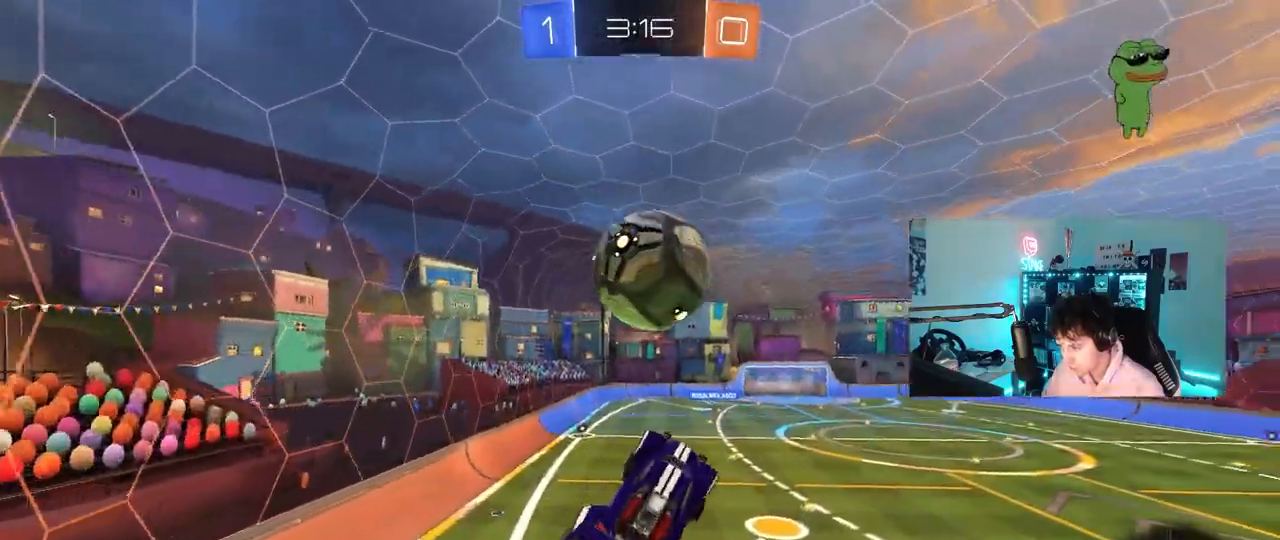
{"keys": ["w"], "mouse": [], "mouse_move": "still", "events": [[167, "a", "up"], [217, "mouse_right", "down"], [367, "mouse_left", "up"], [400, "mouse_right", "up"]]}
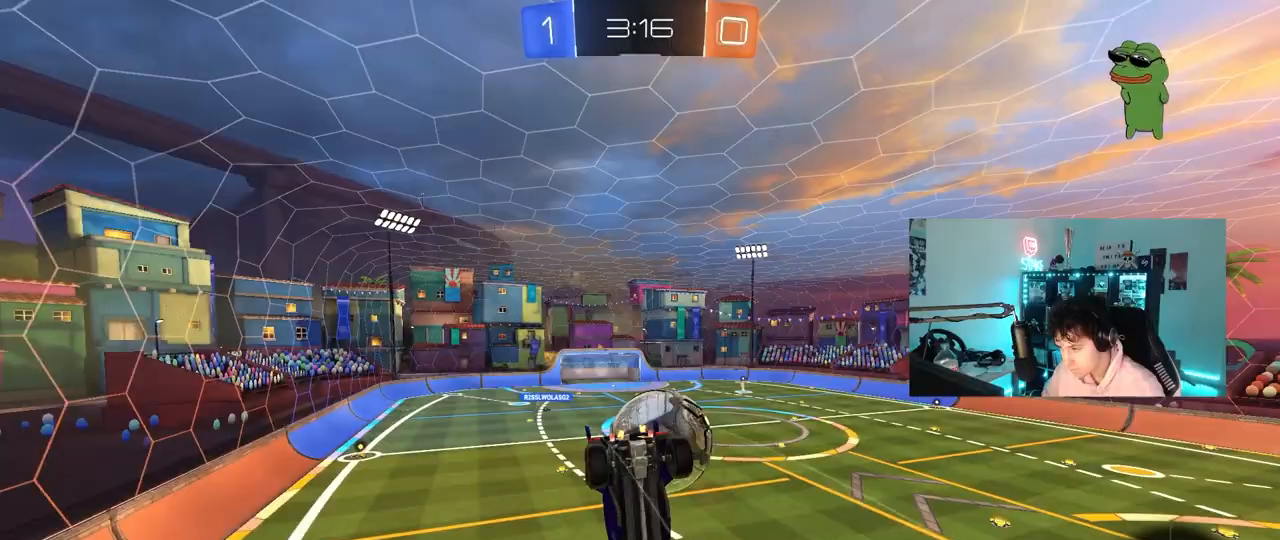
{"keys": ["w"], "mouse": [], "mouse_move": "still", "events": []}
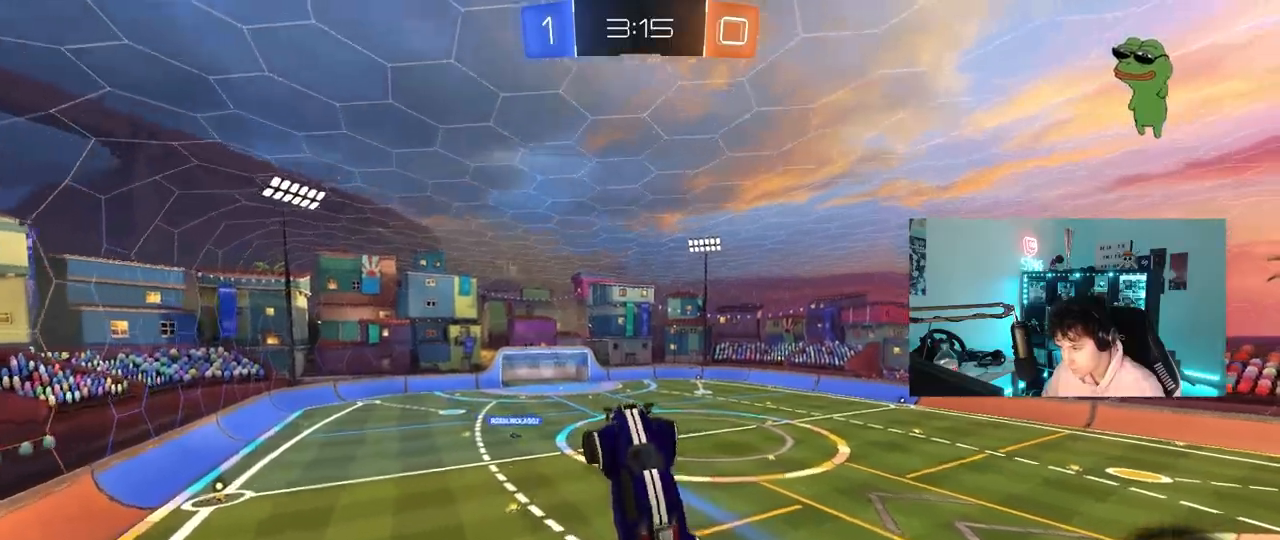
{"keys": [], "mouse": [], "mouse_move": "still", "events": [[67, "w", "up"]]}
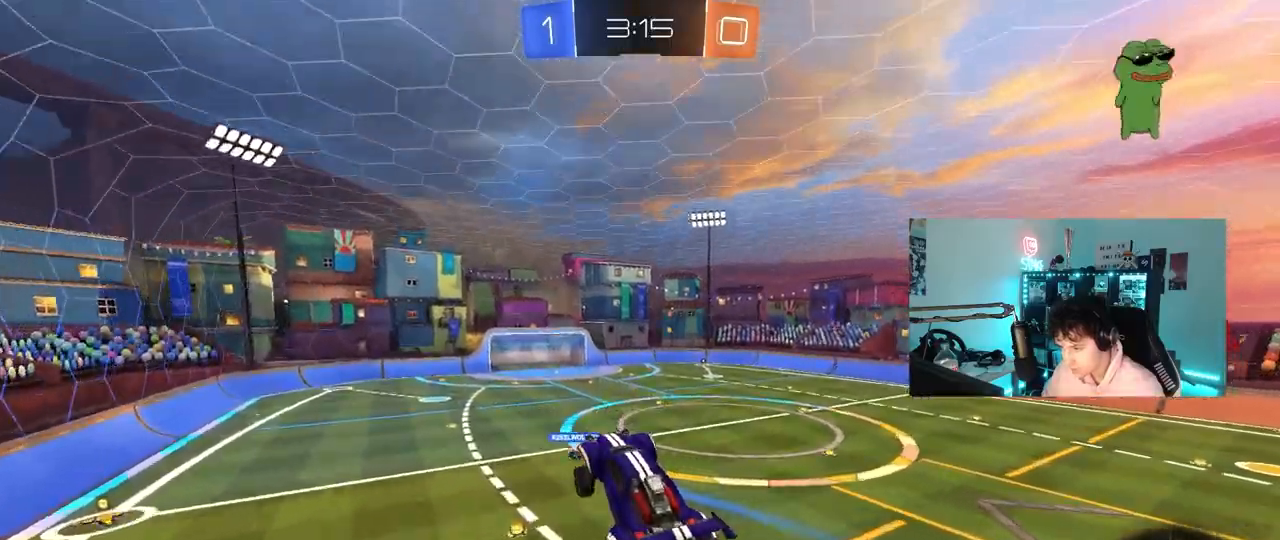
{"keys": [], "mouse": [], "mouse_move": "still", "events": []}
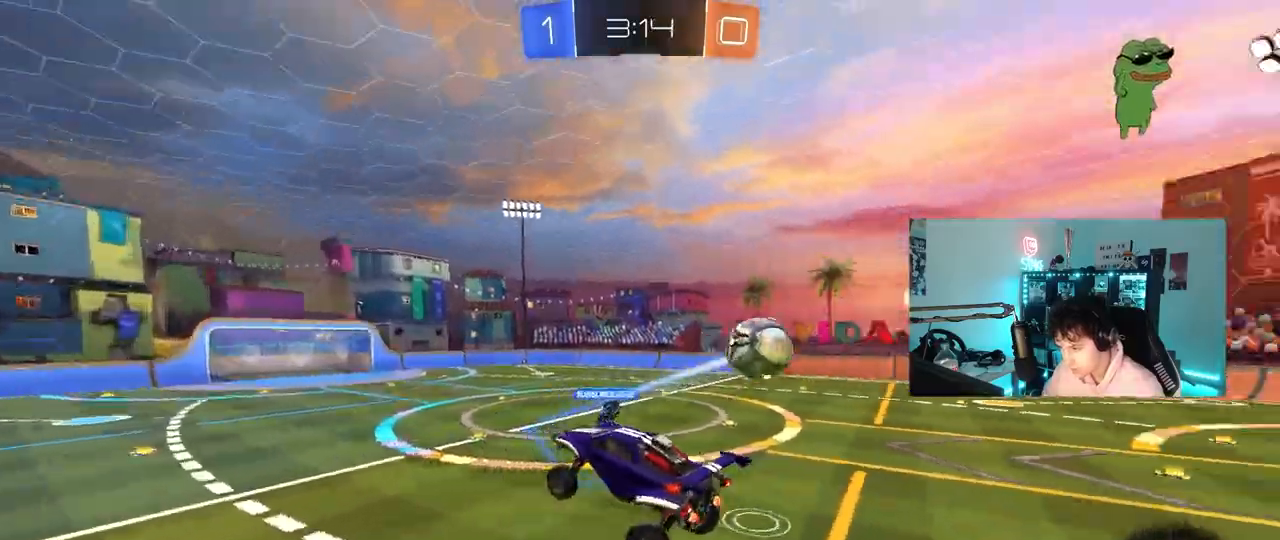
{"keys": ["d", "w"], "mouse": [], "mouse_move": "still", "events": [[283, "d", "down"], [367, "w", "down"]]}
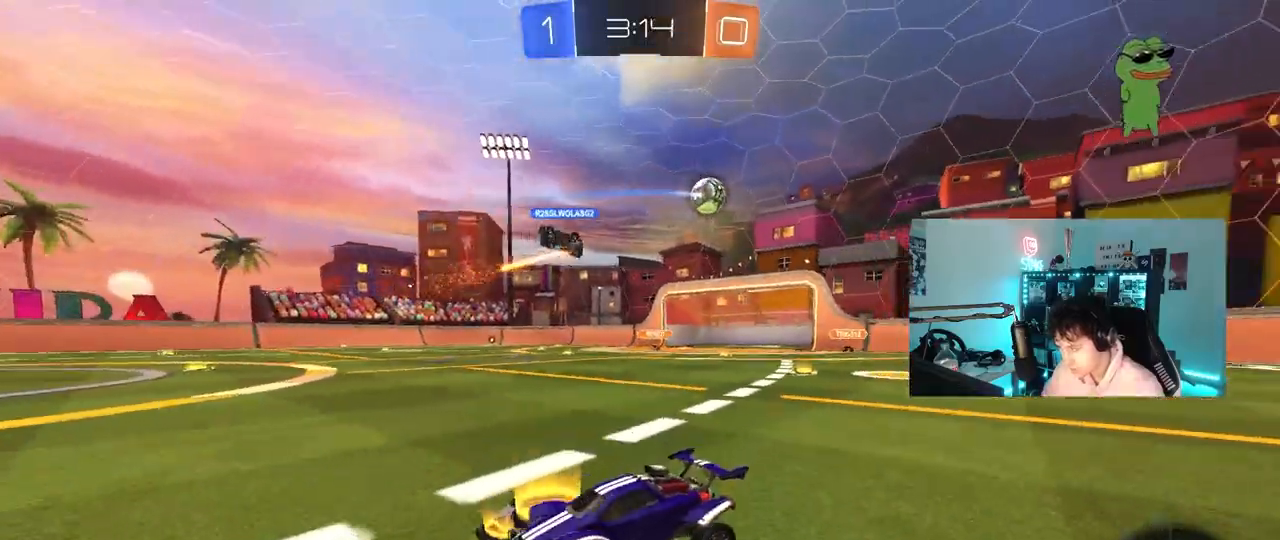
{"keys": ["d", "w"], "mouse": [], "mouse_move": "still", "events": []}
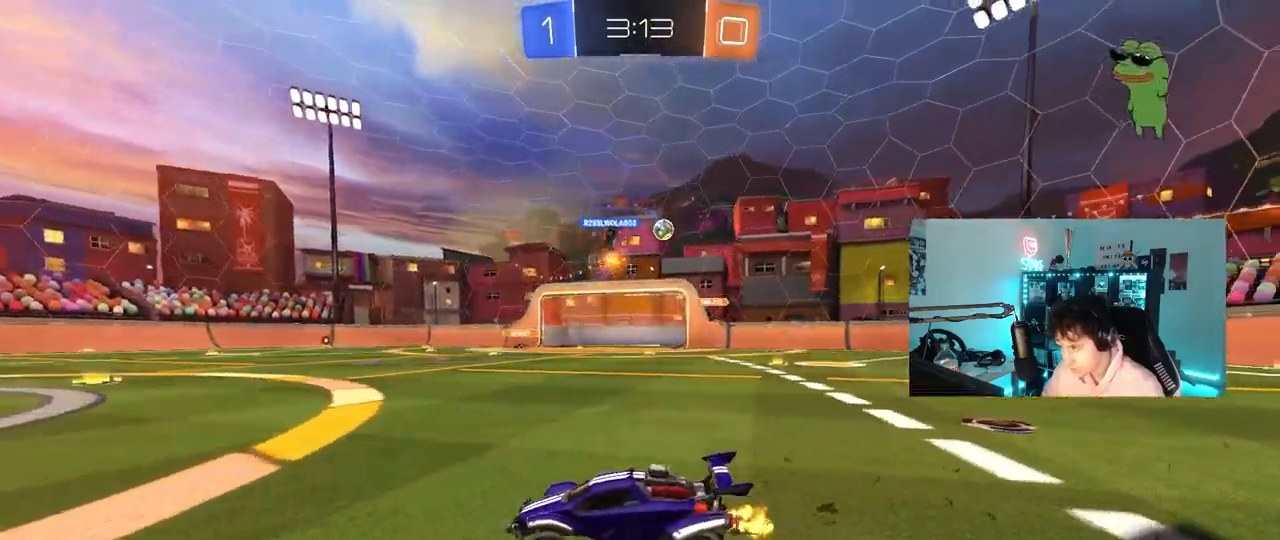
{"keys": ["w"], "mouse": [], "mouse_move": "still", "events": [[83, "d", "up"]]}
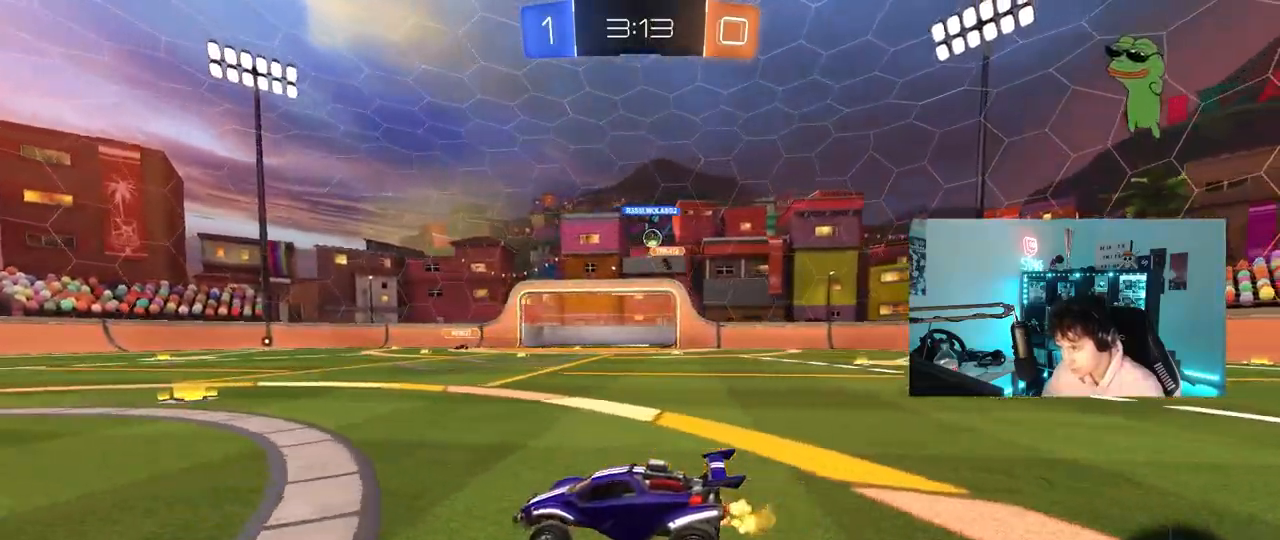
{"keys": ["a", "shift", "w"], "mouse": [], "mouse_move": "still", "events": [[183, "d", "down"], [383, "a", "down"], [383, "d", "up"], [467, "shift", "down"]]}
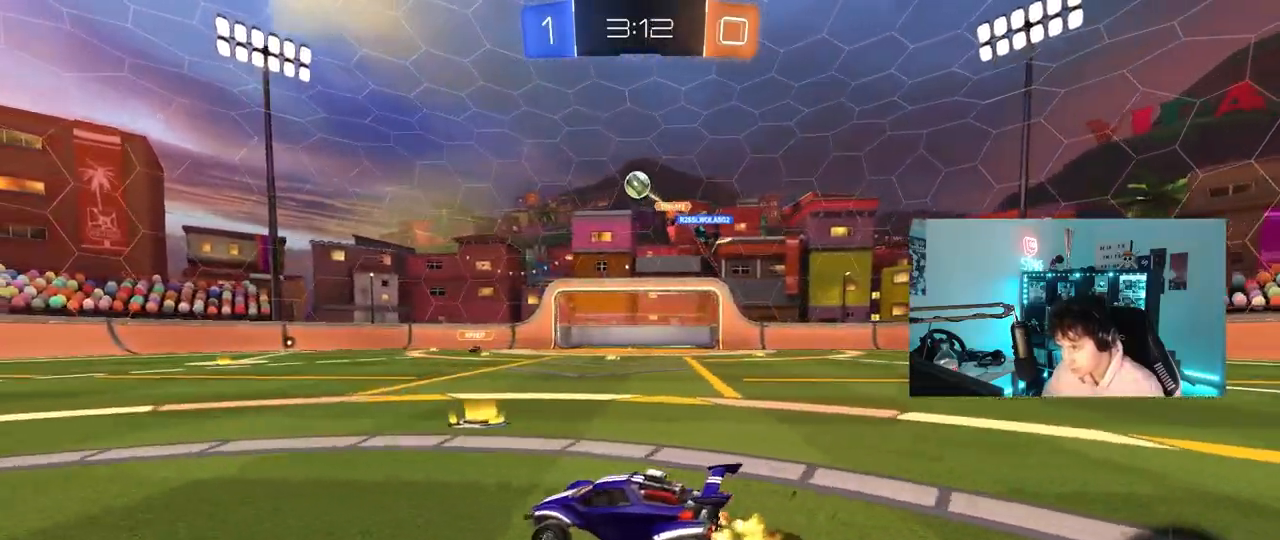
{"keys": ["a", "shift", "w"], "mouse": ["left", "right"], "mouse_move": "still", "events": [[67, "shift", "up"], [250, "mouse_left", "down"], [383, "a", "up"], [433, "d", "down"], [433, "mouse_right", "down"], [483, "a", "down"], [483, "d", "up"], [483, "shift", "down"]]}
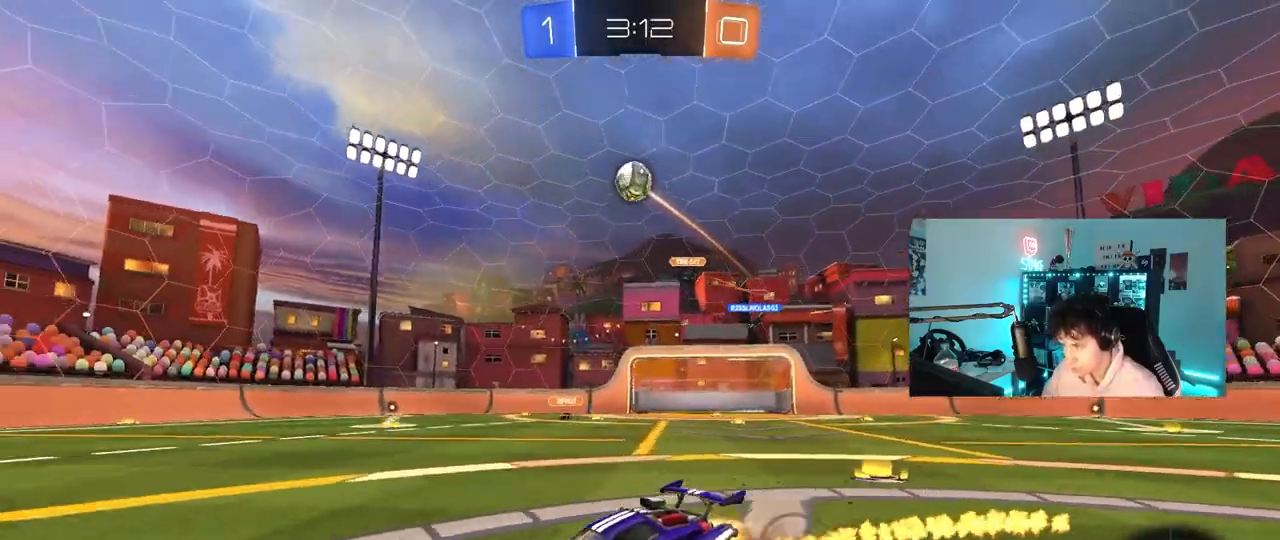
{"keys": ["a", "shift"], "mouse": ["left"], "mouse_move": "still", "events": [[33, "mouse_right", "up"], [83, "mouse_right", "down"], [117, "s", "down"], [117, "w", "up"], [267, "mouse_right", "up"], [450, "s", "up"]]}
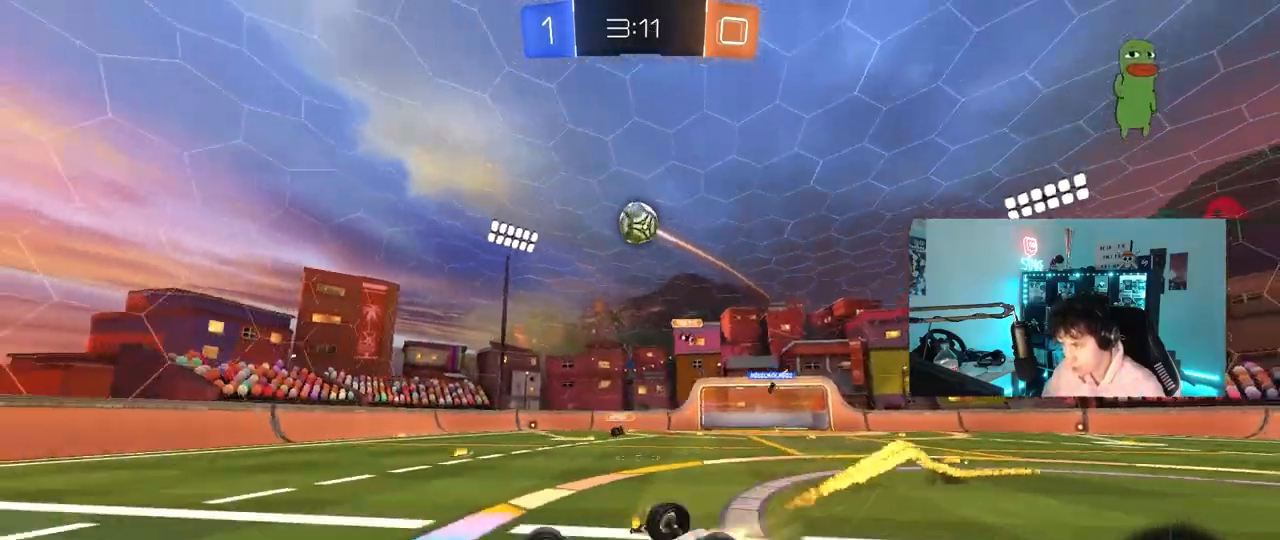
{"keys": [], "mouse": [], "mouse_move": "still", "events": [[50, "s", "down"], [100, "mouse_left", "up"], [183, "space", "down"], [283, "s", "up"], [367, "shift", "up"], [367, "space", "up"], [467, "a", "up"]]}
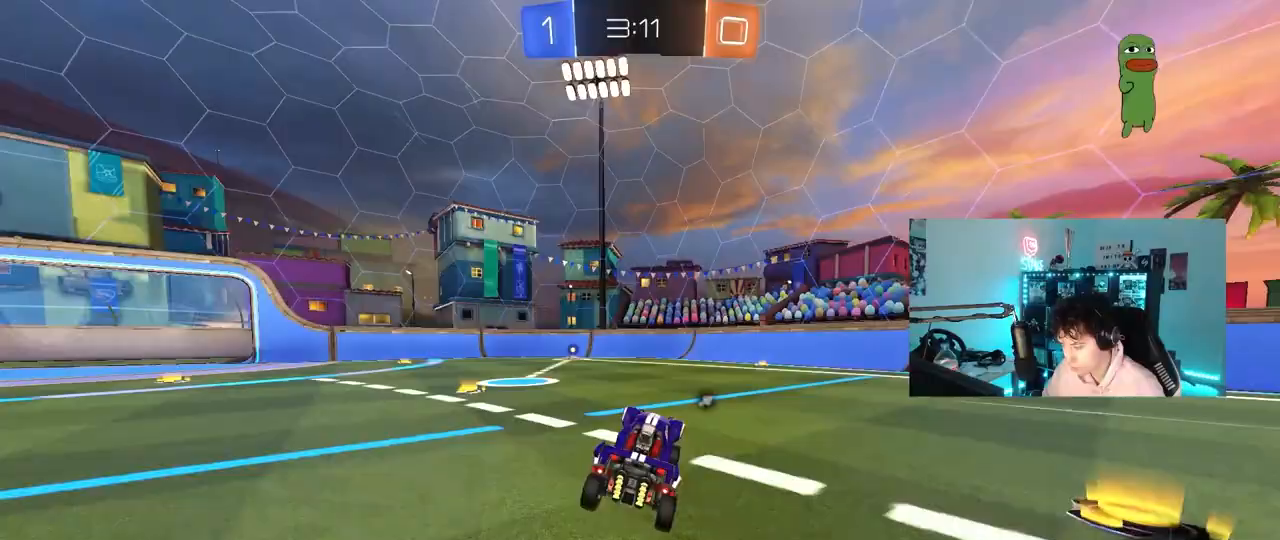
{"keys": ["d", "w"], "mouse": [], "mouse_move": "still", "events": [[100, "w", "down"], [150, "a", "down"], [300, "mouse_left", "down"], [350, "a", "up"], [433, "mouse_left", "up"], [483, "d", "down"]]}
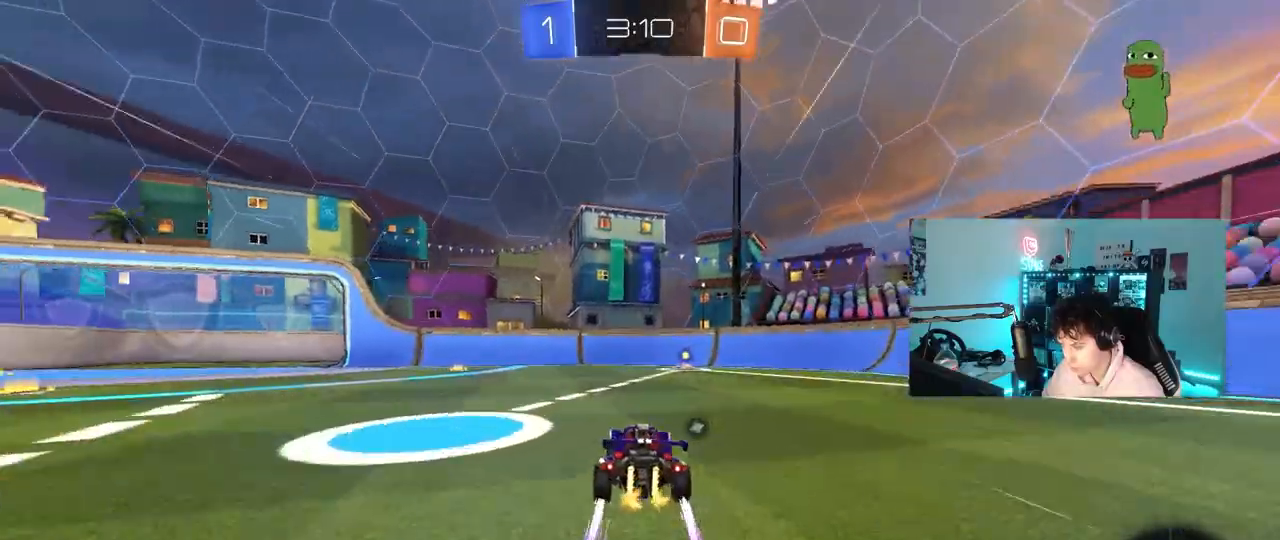
{"keys": ["w"], "mouse": [], "mouse_move": "still"}
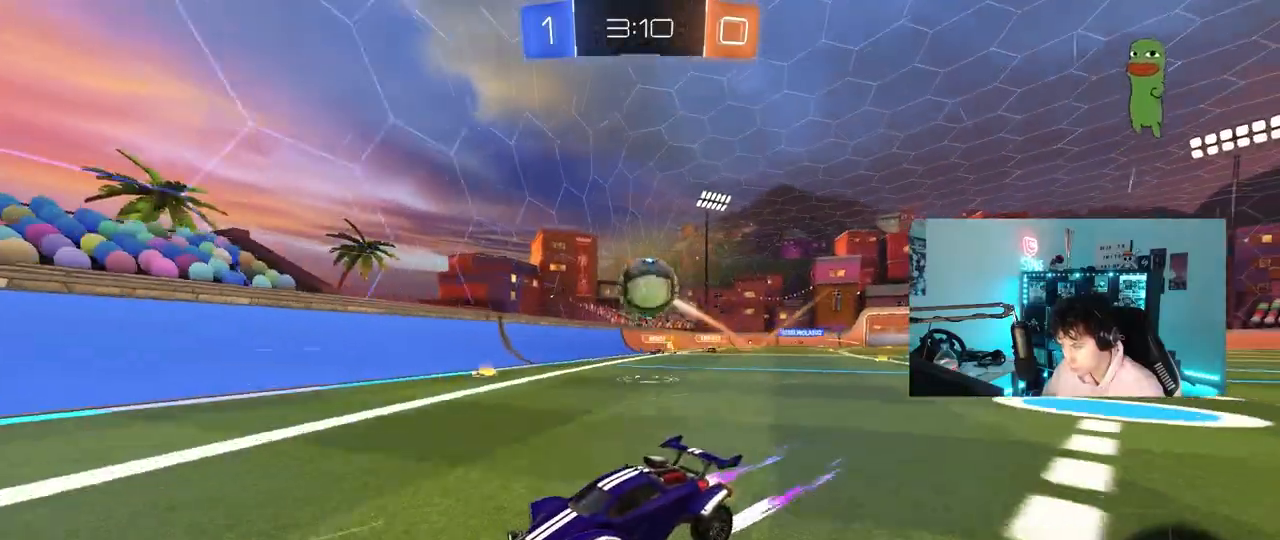
{"keys": ["d", "s"], "mouse": [], "mouse_move": "still", "events": [[50, "a", "down"], [50, "shift", "down"], [333, "w", "up"], [383, "a", "up"], [383, "d", "down"], [417, "s", "down"], [417, "shift", "up"]]}
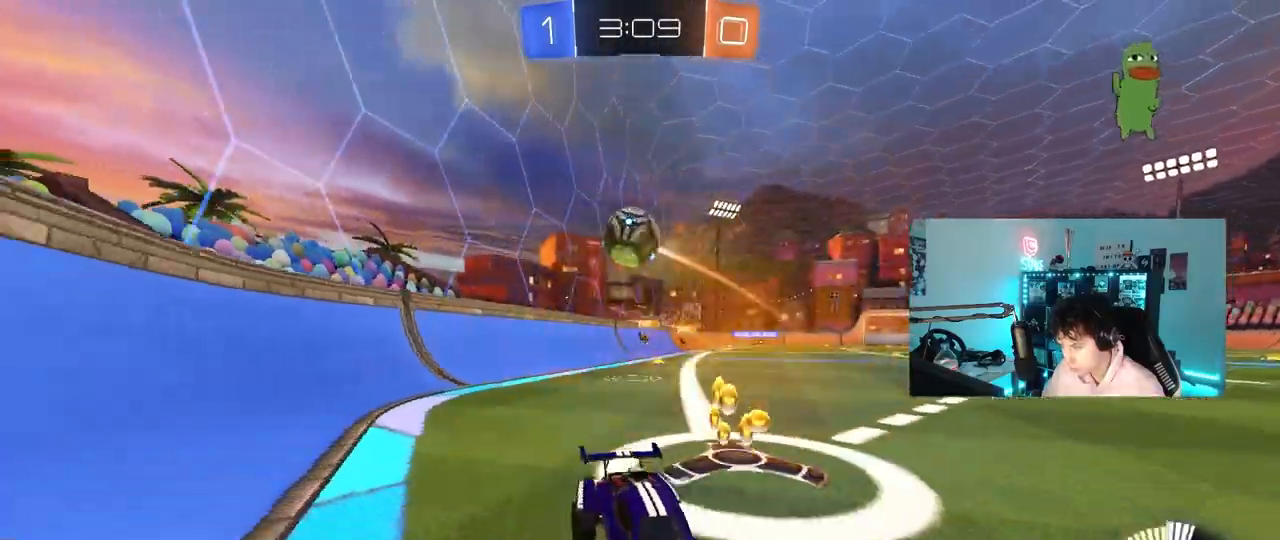
{"keys": ["a", "w"], "mouse": ["left"], "mouse_move": "down-left", "events": [[67, "s", "up"], [117, "d", "up"], [200, "a", "down"], [200, "w", "down"], [350, "mouse_left", "down"]]}
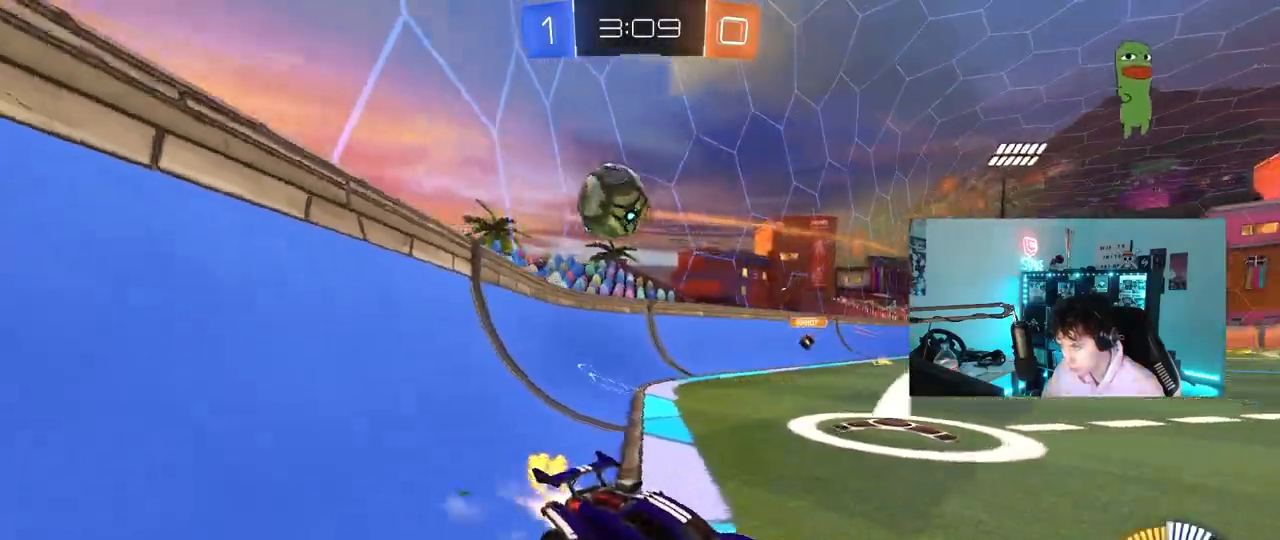
{"keys": ["a", "s"], "mouse": ["left", "right"], "mouse_move": "down-left", "events": [[83, "mouse_left", "up"], [450, "w", "up"], [500, "mouse_left", "down"], [500, "mouse_right", "down"], [500, "s", "down"]]}
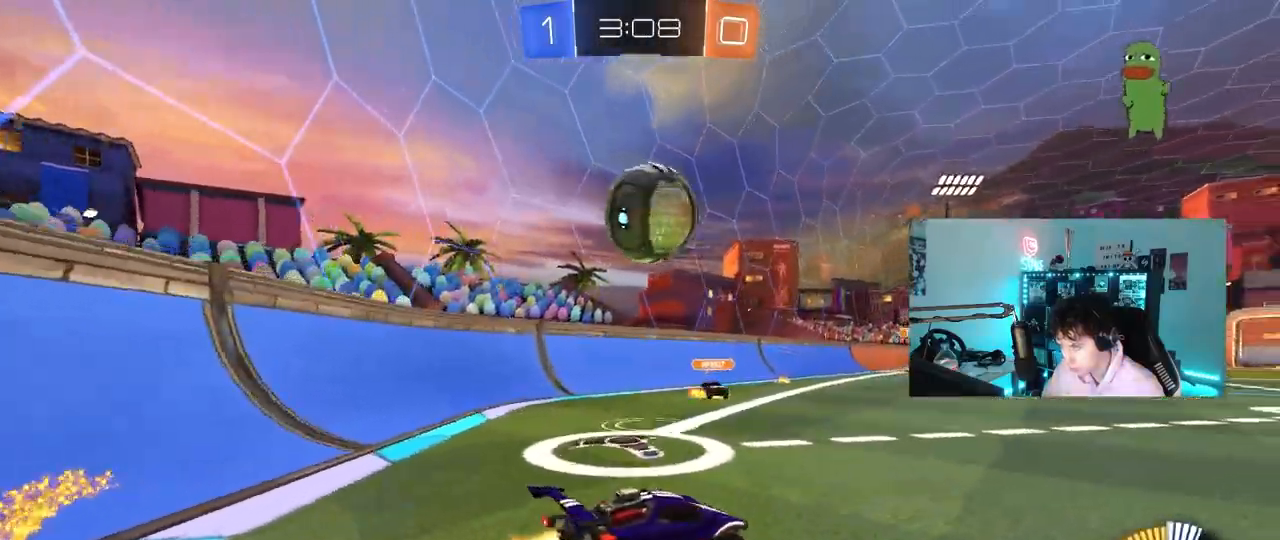
{"keys": ["d", "s", "shift"], "mouse": ["left", "right"], "mouse_move": "down-left", "events": [[100, "d", "down"], [183, "shift", "down"], [217, "mouse_right", "up"], [233, "a", "up"], [233, "d", "up"], [233, "s", "up"], [283, "d", "down"], [333, "w", "down"], [367, "mouse_right", "down"], [417, "s", "down"], [467, "w", "up"]]}